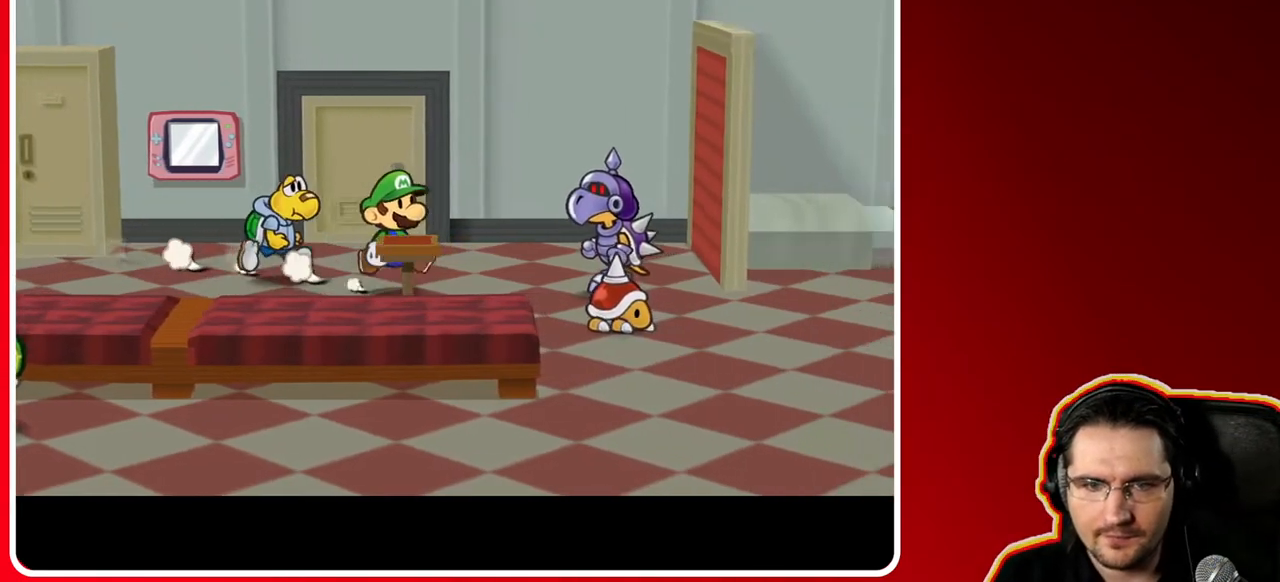
Gameplay with a controller (Nintendo layout); each line is a JSON object with the inputs held at the frame after it. "events" lists button and stick changes between this image and that frame as [ms after this image, input, new state], when the widget could be followed in between. Not read: L3 R3.
{"buttons": [], "left_stick": "left", "right_stick": "center", "events": [[167, "A", "down"], [250, "left_stick", "center"], [300, "A", "up"], [333, "left_stick", "left"]]}
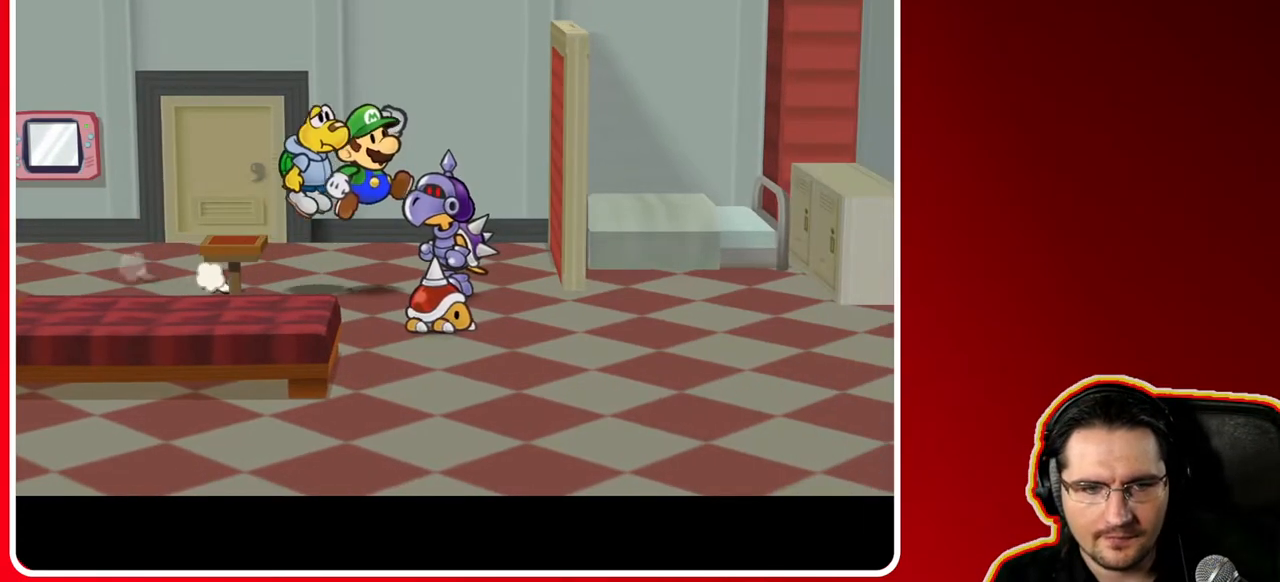
{"buttons": [], "left_stick": "center", "right_stick": "center", "events": [[333, "A", "down"], [433, "left_stick", "center"], [450, "A", "up"]]}
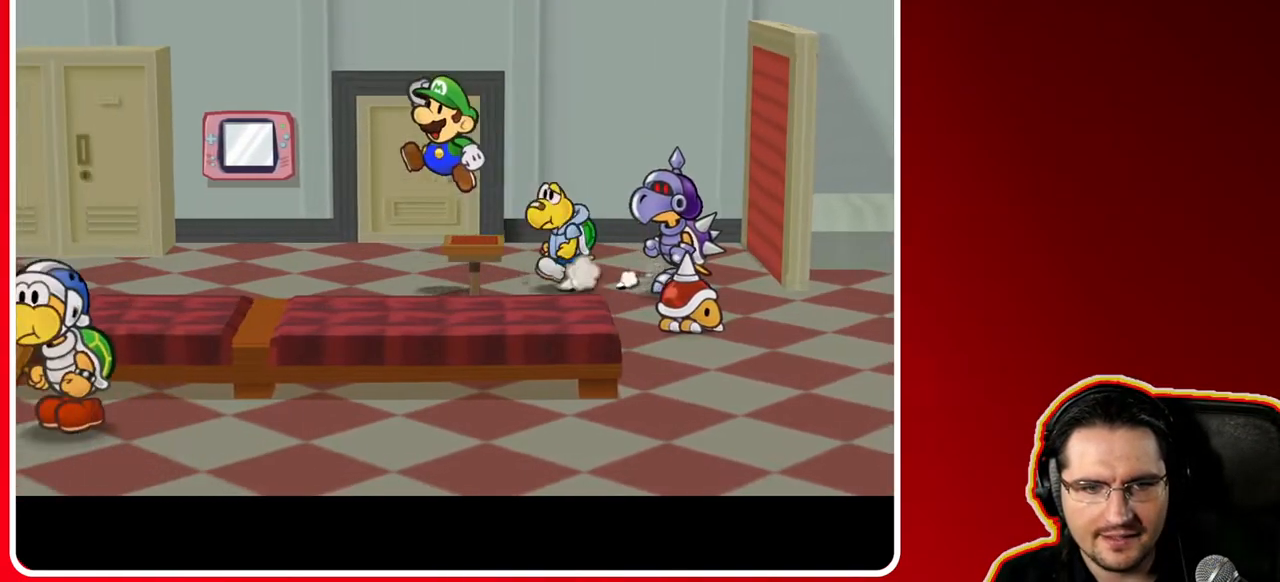
{"buttons": [], "left_stick": "center", "right_stick": "center", "events": [[117, "left_stick", "down-right"], [317, "A", "down"], [333, "left_stick", "right"], [417, "A", "up"], [500, "left_stick", "center"]]}
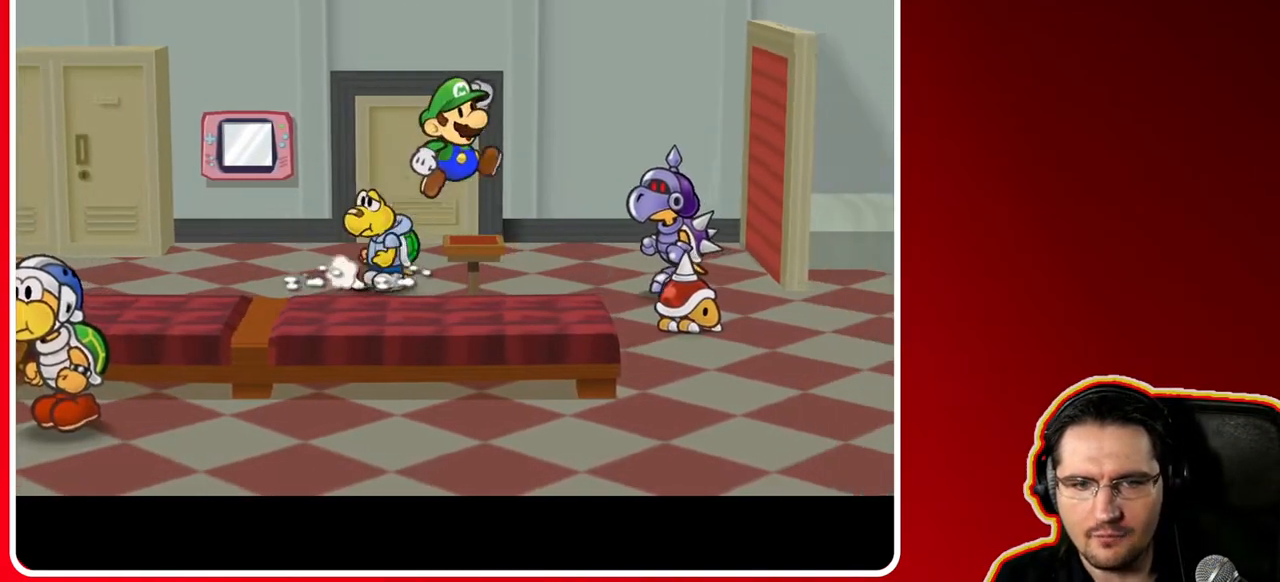
{"buttons": [], "left_stick": "center", "right_stick": "center", "events": [[183, "left_stick", "left"], [350, "left_stick", "center"]]}
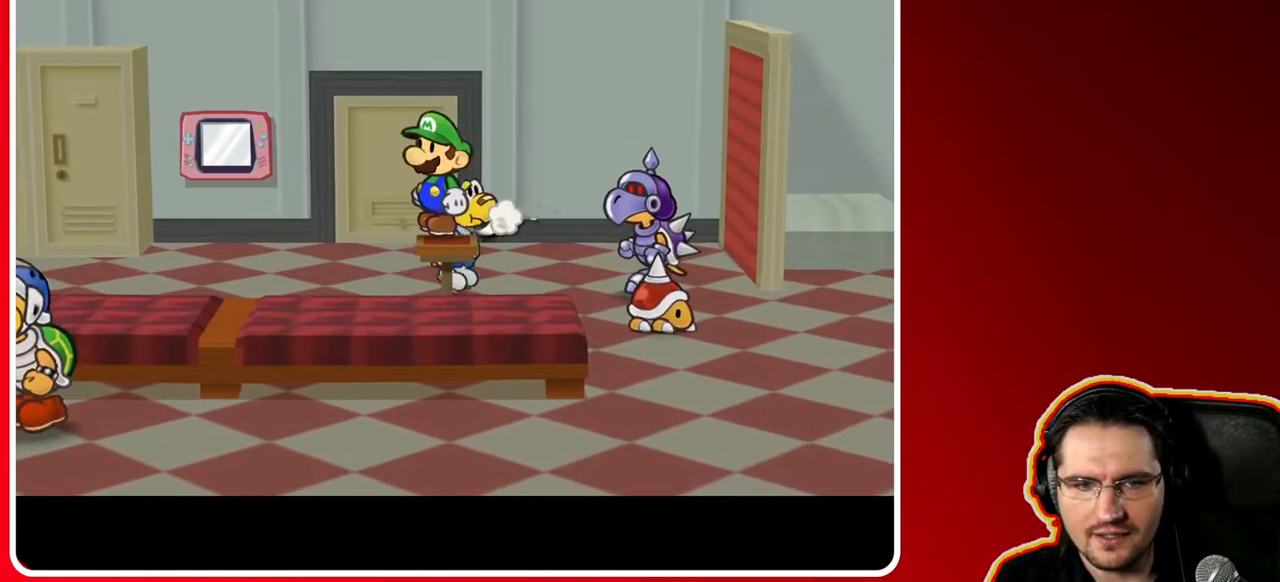
{"buttons": [], "left_stick": "center", "right_stick": "center", "events": [[333, "left_stick", "down"], [467, "left_stick", "center"]]}
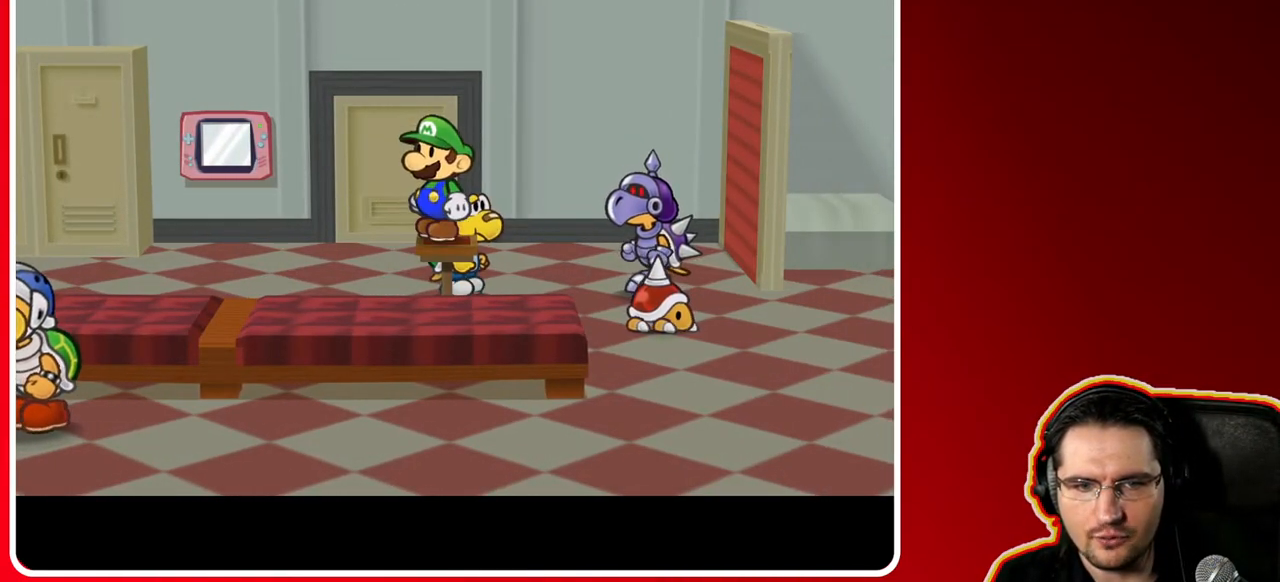
{"buttons": [], "left_stick": "down", "right_stick": "center", "events": [[183, "left_stick", "up"], [317, "left_stick", "center"], [400, "left_stick", "down"]]}
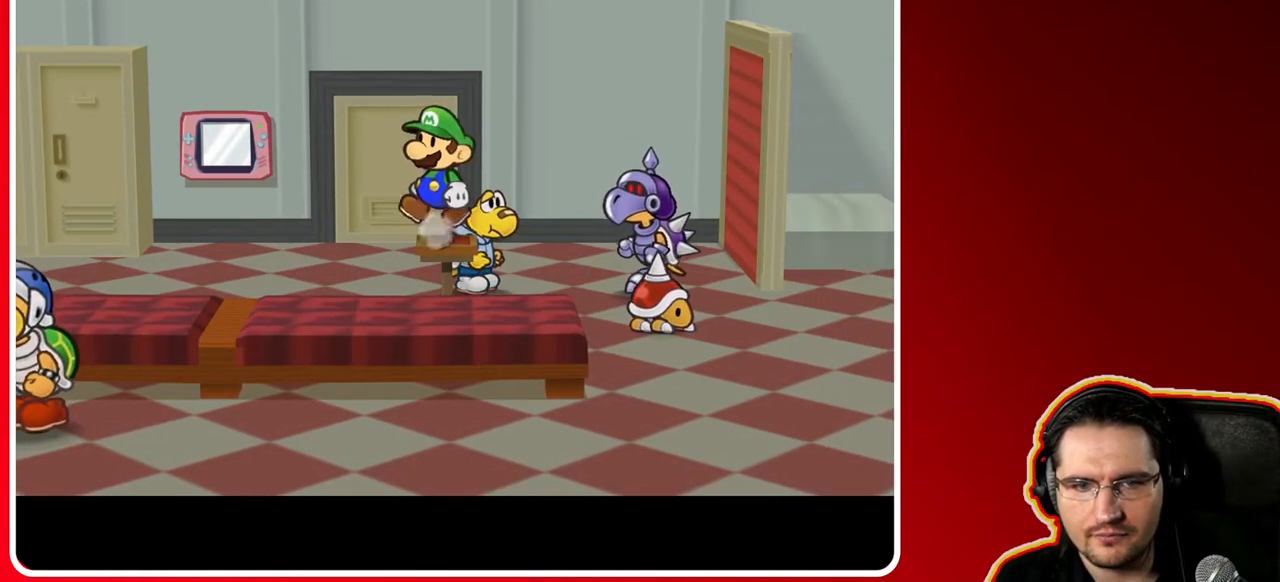
{"buttons": [], "left_stick": "center", "right_stick": "center", "events": [[50, "left_stick", "center"], [183, "left_stick", "up"], [300, "left_stick", "center"], [350, "left_stick", "down"], [500, "left_stick", "center"]]}
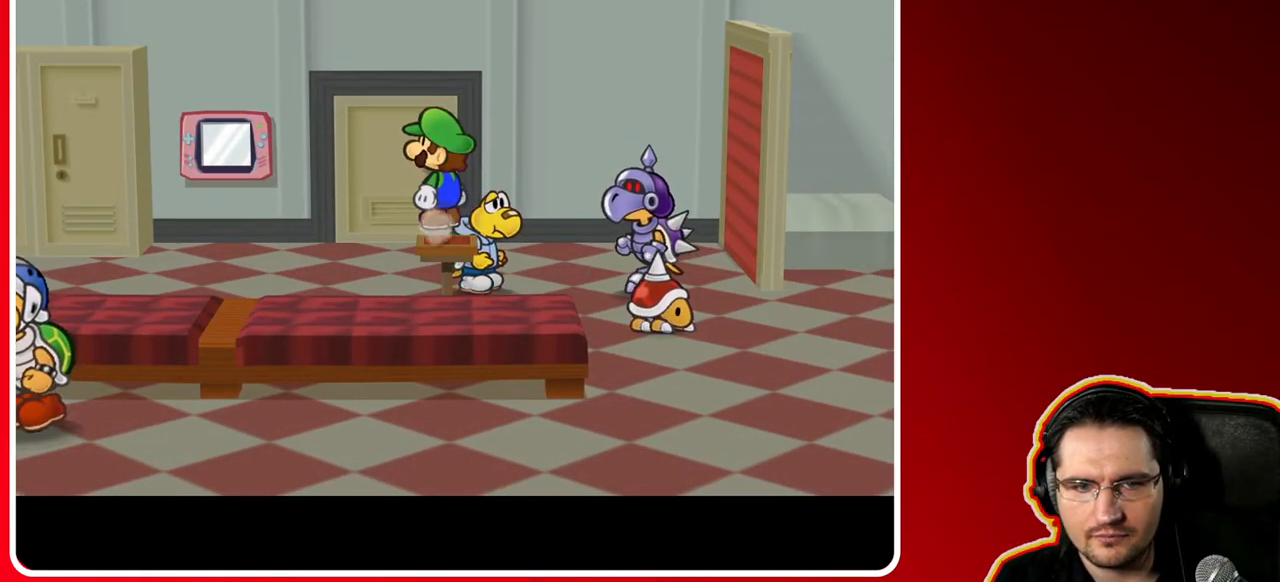
{"buttons": [], "left_stick": "center", "right_stick": "center", "events": [[33, "left_stick", "down"], [50, "left_stick", "up"], [167, "left_stick", "center"]]}
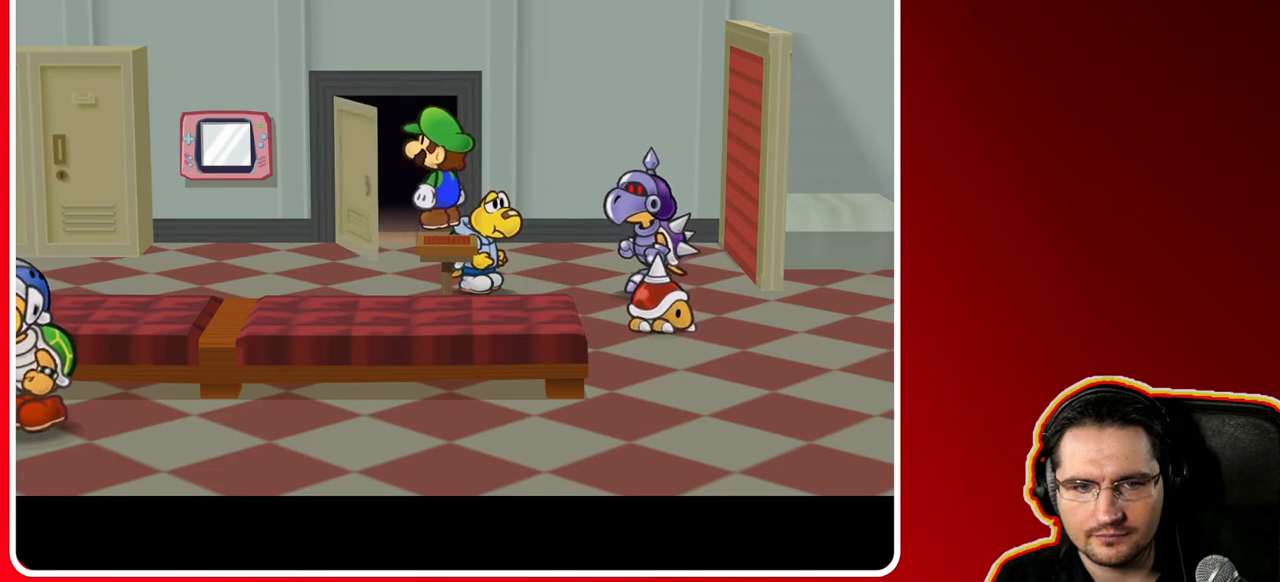
{"buttons": [], "left_stick": "up", "right_stick": "center", "events": [[117, "left_stick", "up"], [167, "A", "down"], [300, "A", "up"], [367, "A", "down"], [467, "A", "up"]]}
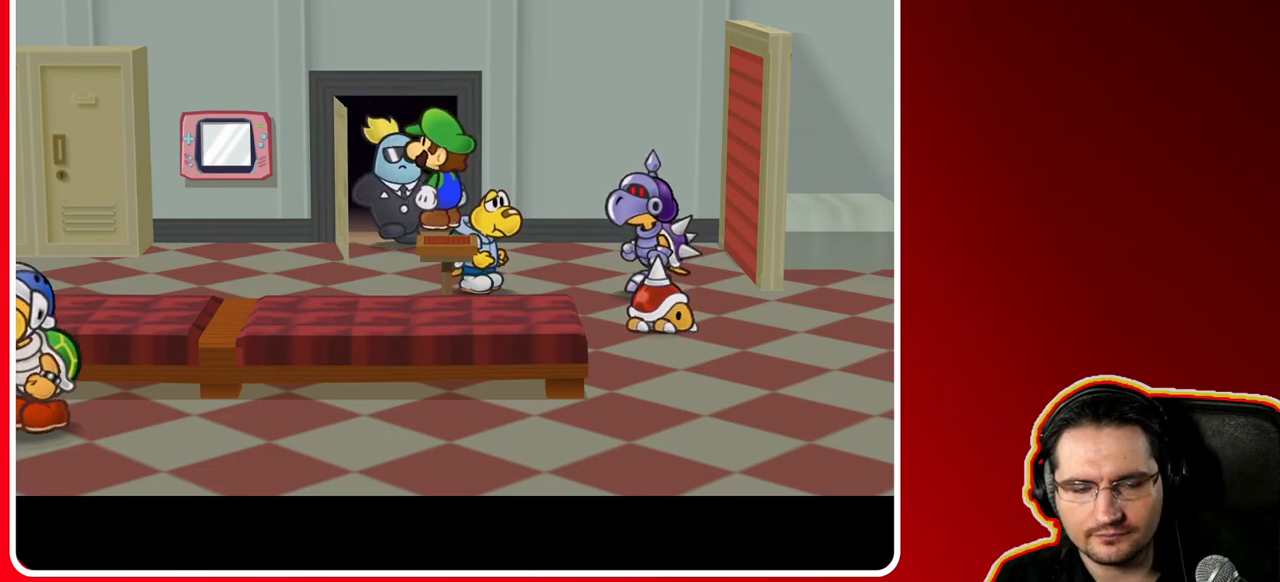
{"buttons": [], "left_stick": "up", "right_stick": "center", "events": [[17, "A", "down"], [133, "A", "up"], [200, "A", "down"], [283, "A", "up"], [367, "A", "down"], [450, "A", "up"]]}
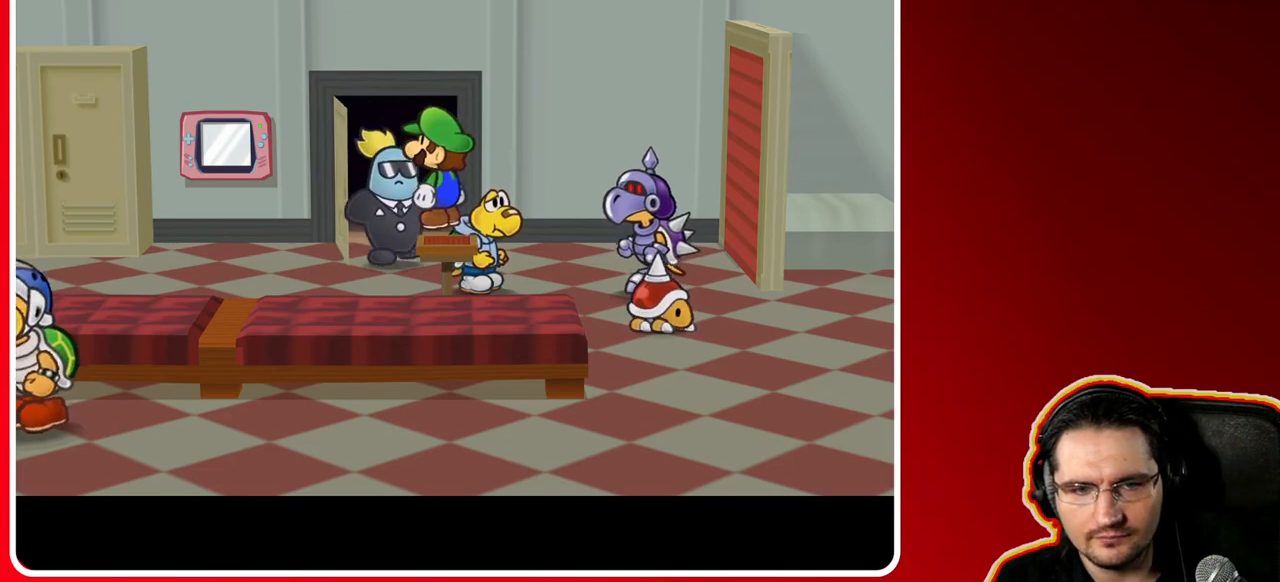
{"buttons": [], "left_stick": "up", "right_stick": "center", "events": [[50, "A", "down"], [133, "A", "up"], [217, "A", "down"], [317, "A", "up"], [400, "A", "down"], [483, "A", "up"]]}
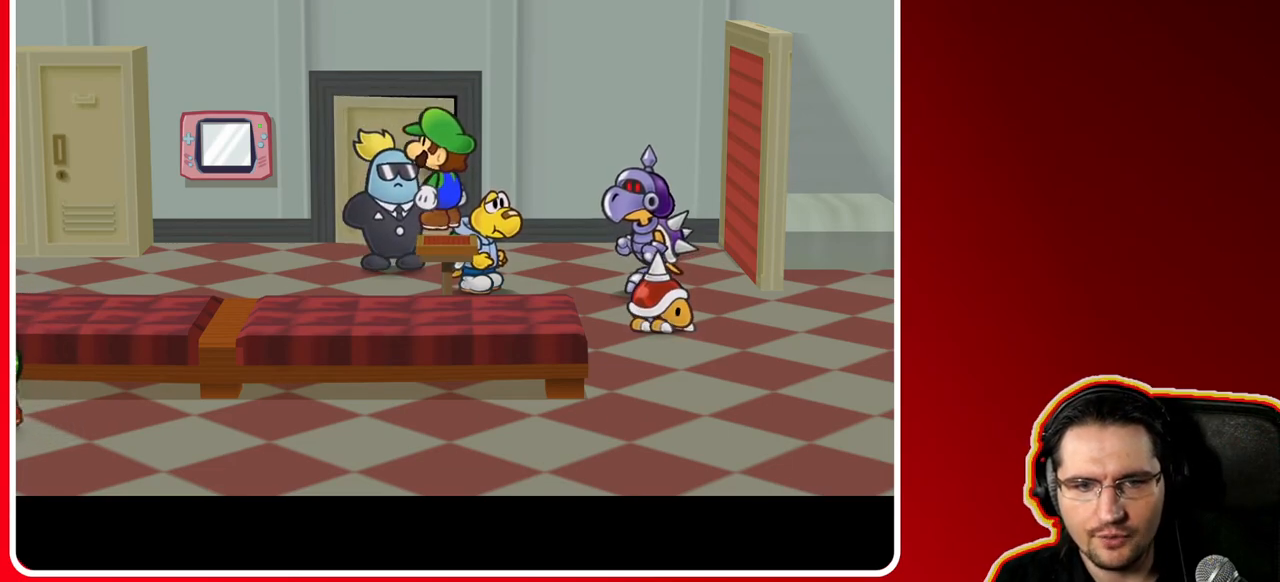
{"buttons": ["A"], "left_stick": "up", "right_stick": "center", "events": [[83, "A", "down"], [183, "A", "up"], [267, "A", "down"], [350, "A", "up"], [483, "A", "down"]]}
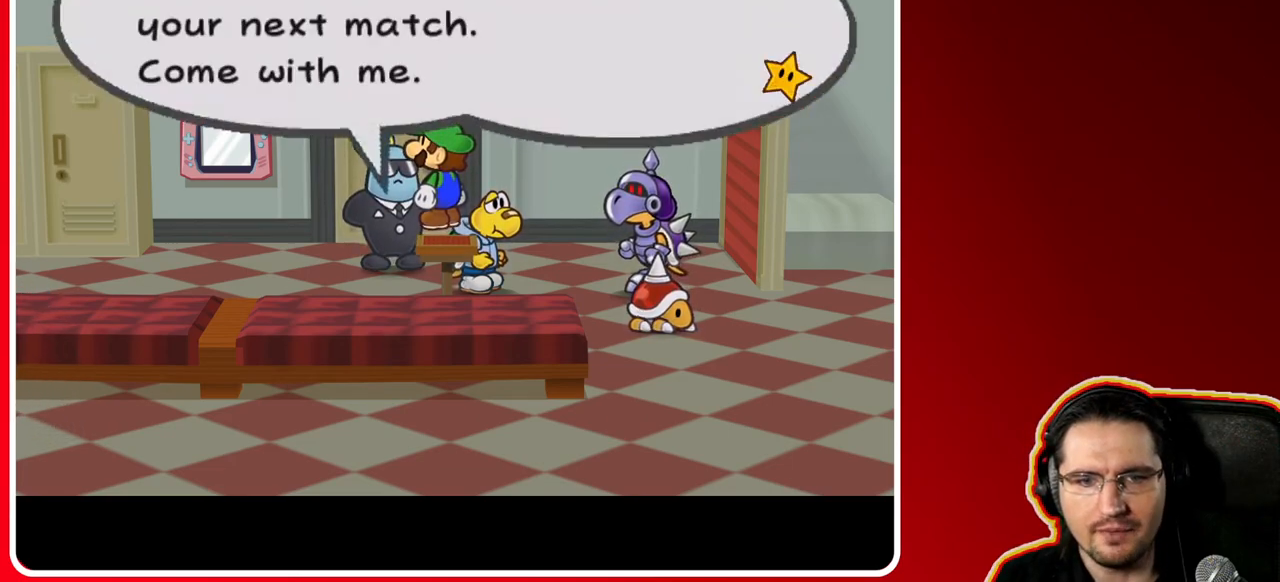
{"buttons": [], "left_stick": "up", "right_stick": "center", "events": [[83, "A", "up"], [333, "A", "down"], [433, "A", "up"]]}
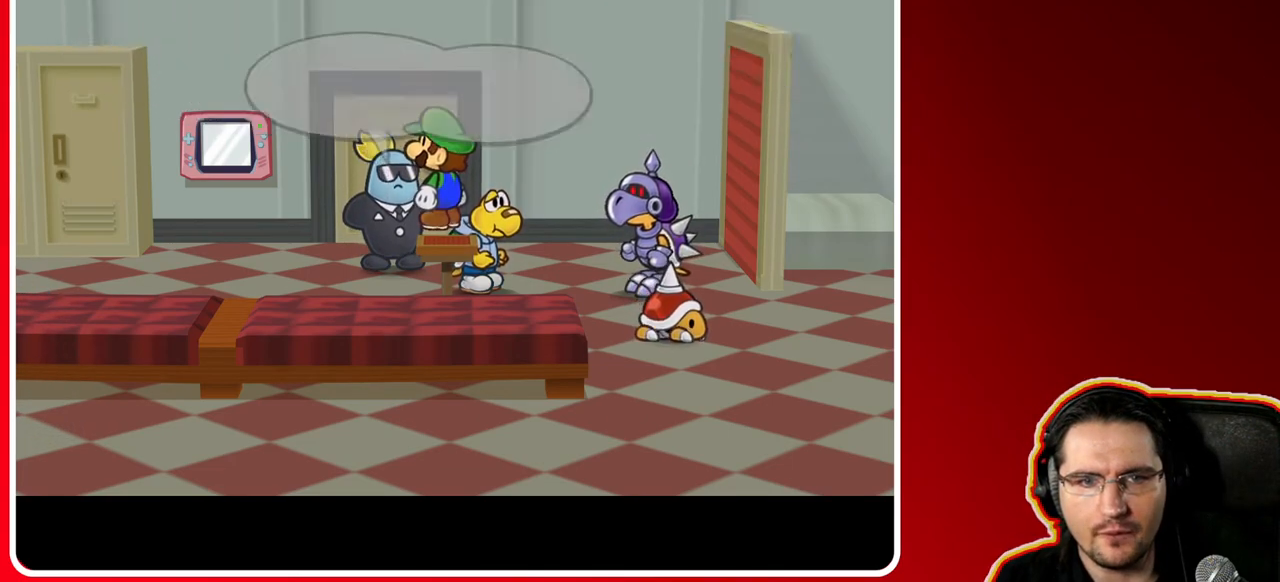
{"buttons": [], "left_stick": "up", "right_stick": "center", "events": []}
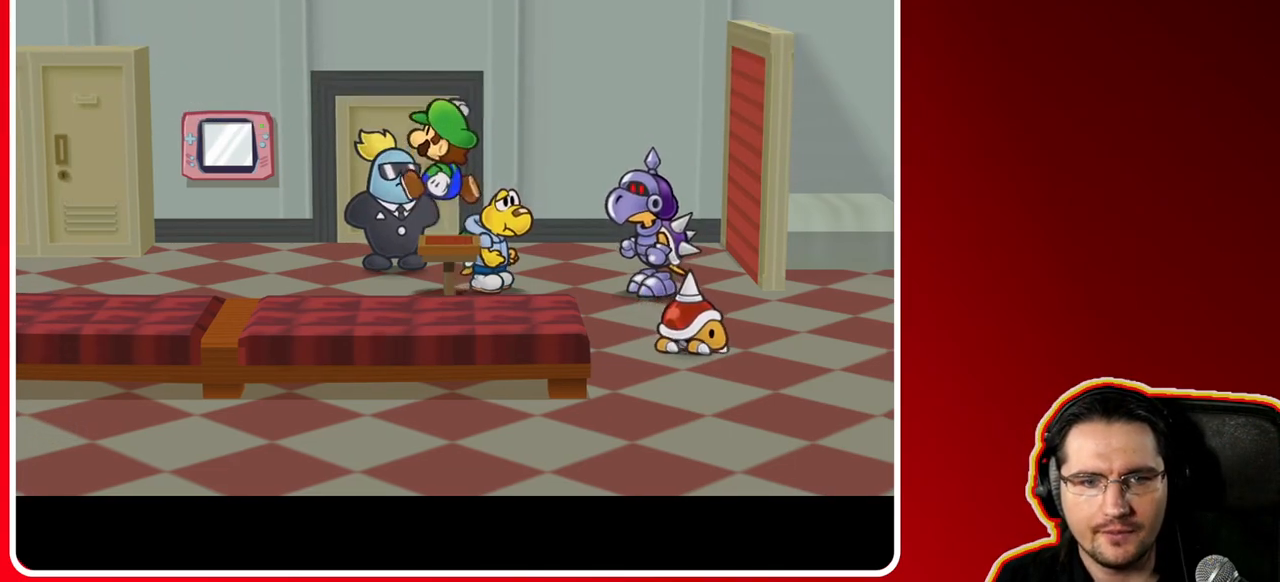
{"buttons": [], "left_stick": "center", "right_stick": "center", "events": [[350, "A", "down"], [350, "left_stick", "center"], [450, "A", "up"]]}
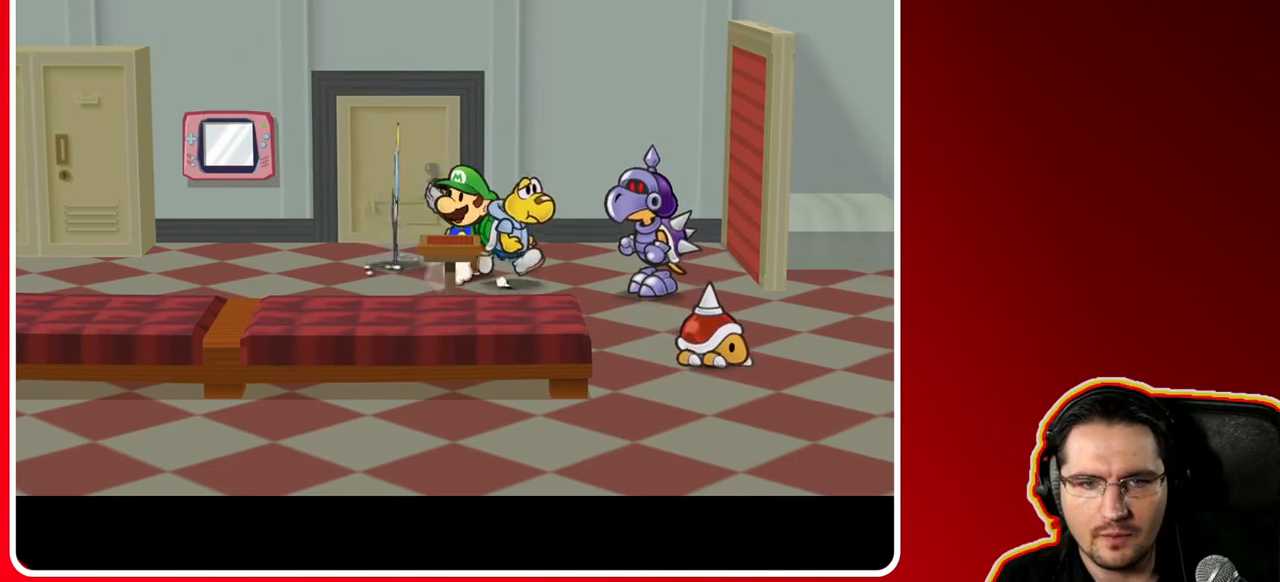
{"buttons": [], "left_stick": "center", "right_stick": "center", "events": [[317, "A", "down"], [417, "A", "up"]]}
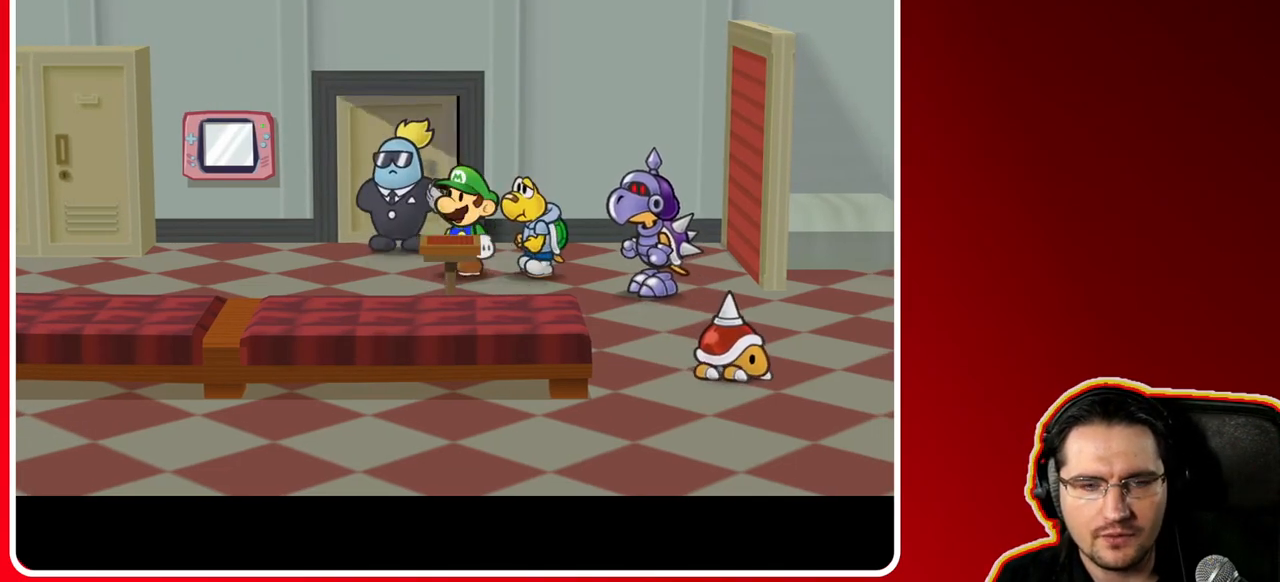
{"buttons": [], "left_stick": "center", "right_stick": "center", "events": [[33, "A", "down"], [100, "A", "up"]]}